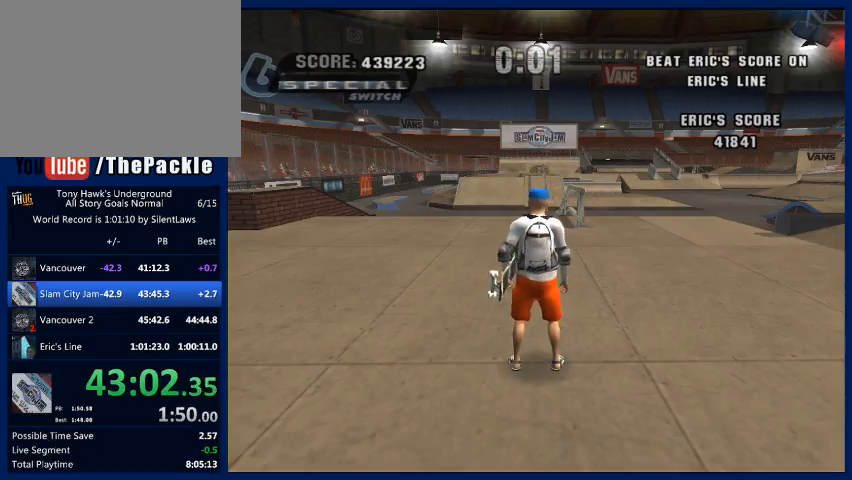
Gameplay with a controller (PlayStation layout); each line is a JSON object with the inputs held at the frame after it. "button_events" lists button changes between this image and that frame as [ms after this image, input, new state], when the widget could be followed in between (sticks are given only as held states). Not read: L3 R3.
{"buttons": ["CROSS"], "left_stick": "center", "right_stick": "center", "button_events": [[300, "CROSS", "down"]]}
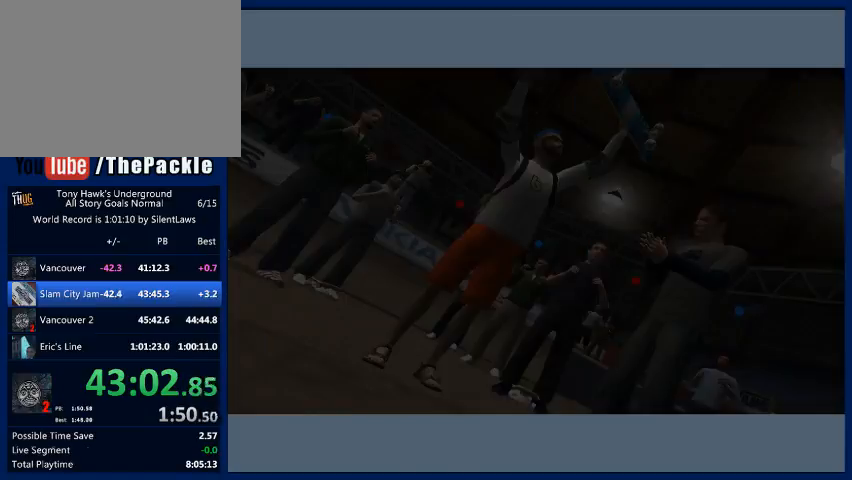
{"buttons": ["CROSS"], "left_stick": "center", "right_stick": "center", "button_events": [[100, "CROSS", "up"], [200, "CROSS", "down"], [300, "CROSS", "up"], [367, "CROSS", "down"]]}
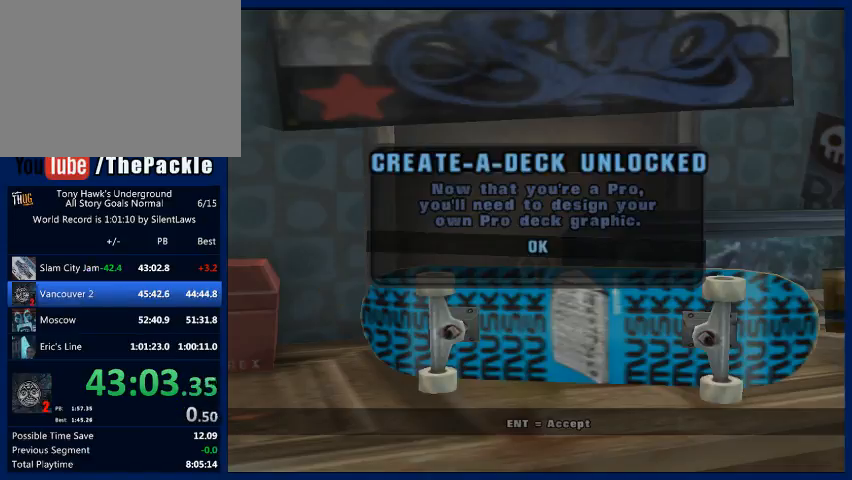
{"buttons": ["CROSS"], "left_stick": "center", "right_stick": "center", "button_events": [[100, "CROSS", "up"], [167, "CROSS", "down"], [267, "CROSS", "up"], [467, "CROSS", "down"]]}
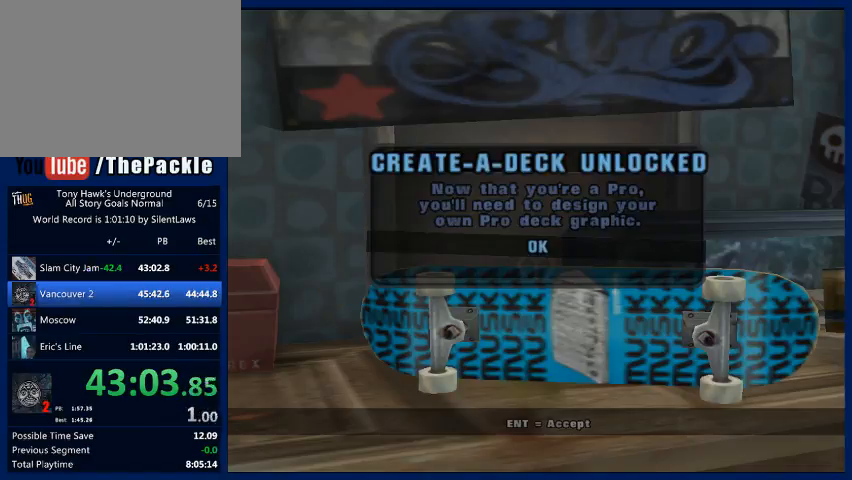
{"buttons": ["CROSS"], "left_stick": "center", "right_stick": "center", "button_events": [[67, "CROSS", "up"], [133, "CROSS", "down"], [233, "CROSS", "up"], [300, "CROSS", "down"]]}
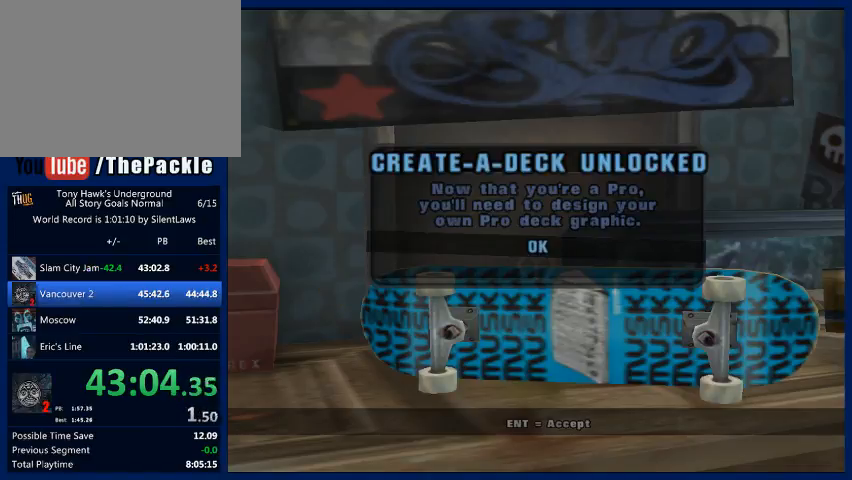
{"buttons": [], "left_stick": "center", "right_stick": "center", "button_events": [[233, "CROSS", "up"], [367, "CROSS", "down"], [467, "CROSS", "up"]]}
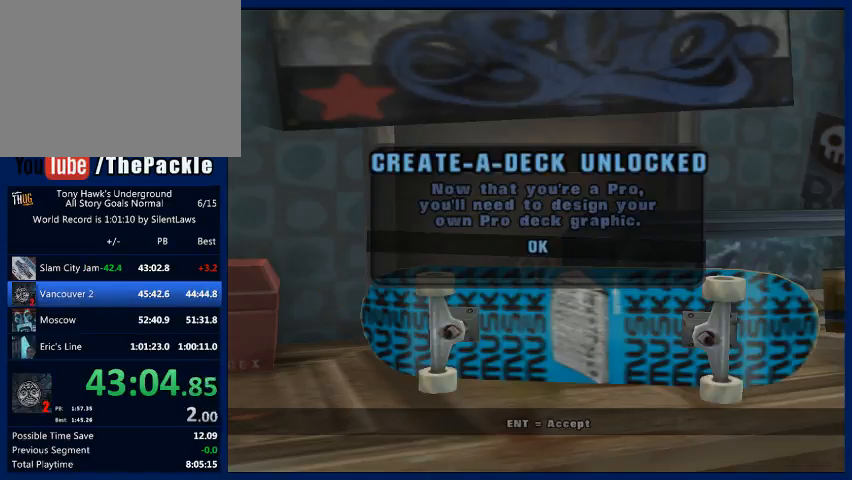
{"buttons": ["CROSS"], "left_stick": "center", "right_stick": "center", "button_events": [[133, "CROSS", "down"], [267, "CROSS", "up"], [467, "CROSS", "down"]]}
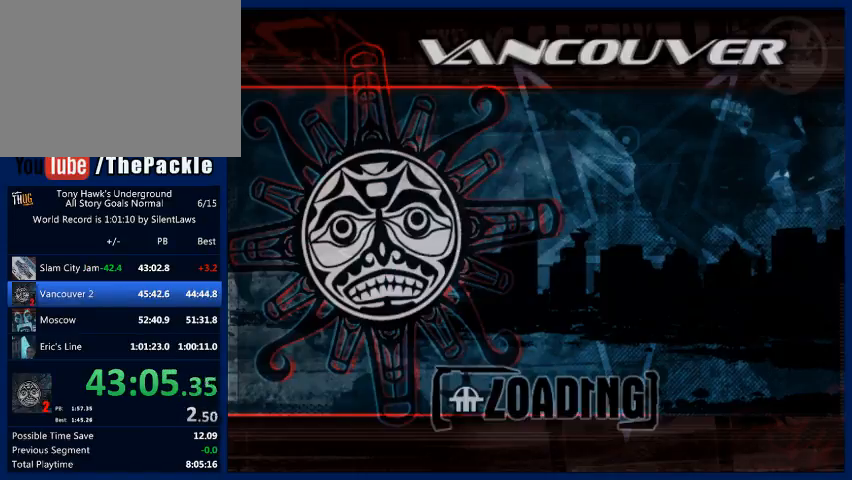
{"buttons": [], "left_stick": "center", "right_stick": "center", "button_events": [[133, "CROSS", "up"]]}
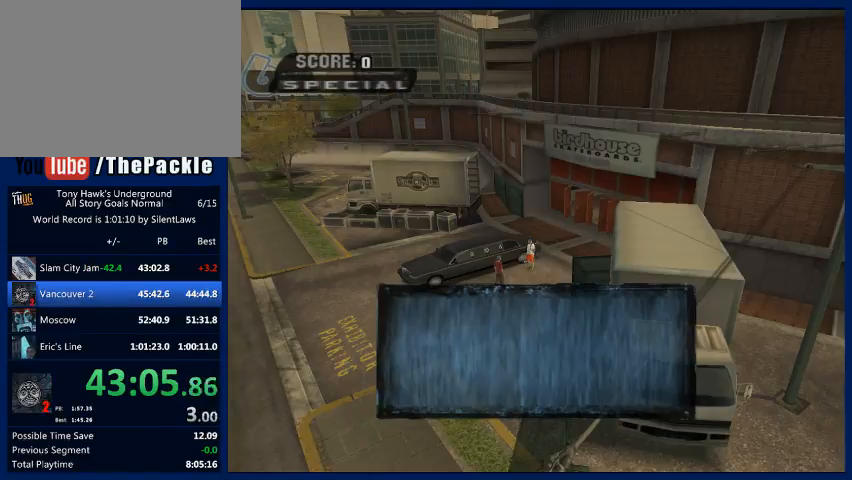
{"buttons": [], "left_stick": "center", "right_stick": "center", "button_events": []}
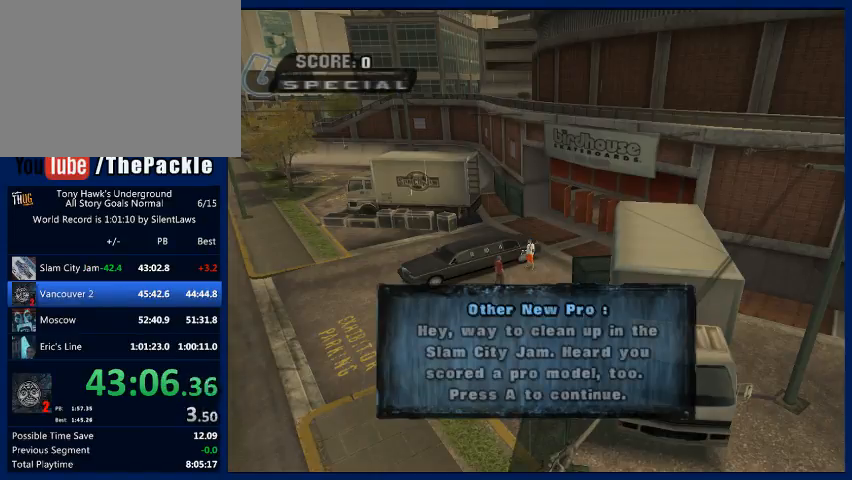
{"buttons": [], "left_stick": "center", "right_stick": "center", "button_events": []}
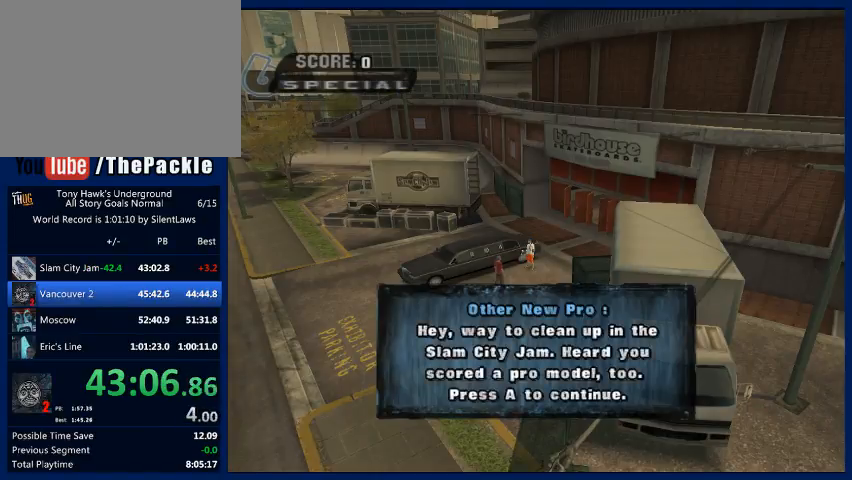
{"buttons": [], "left_stick": "center", "right_stick": "center", "button_events": []}
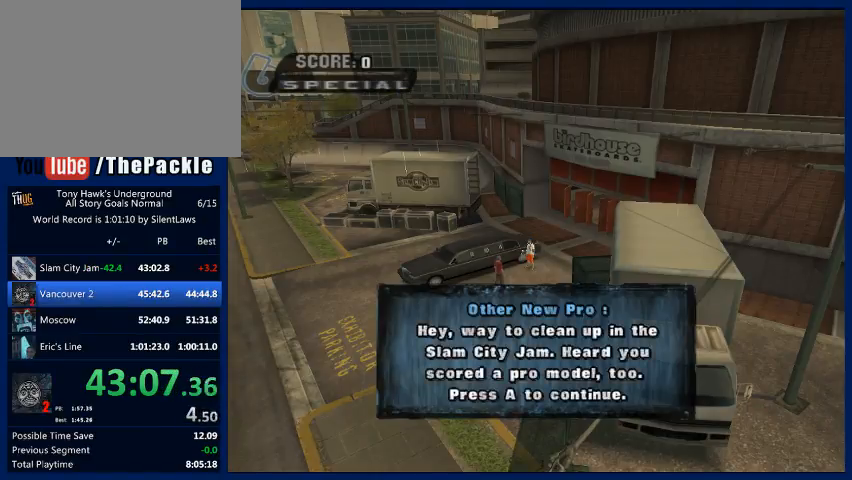
{"buttons": [], "left_stick": "center", "right_stick": "center", "button_events": []}
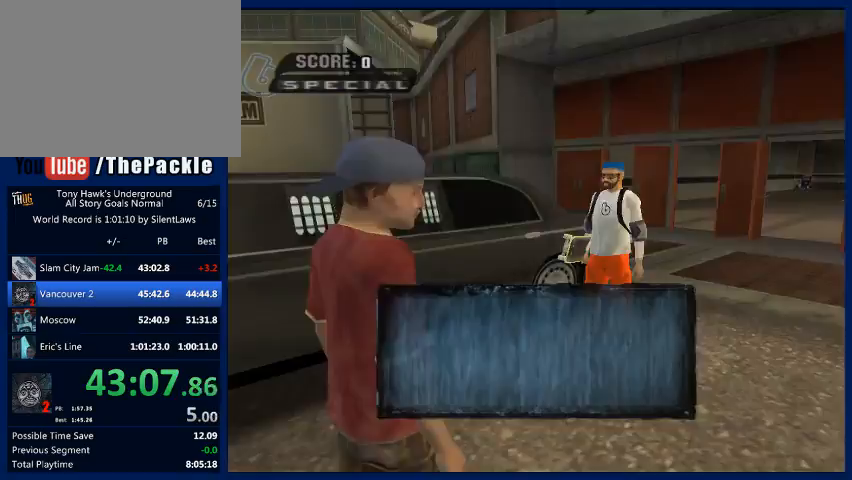
{"buttons": ["CROSS"], "left_stick": "center", "right_stick": "center", "button_events": [[300, "CROSS", "down"]]}
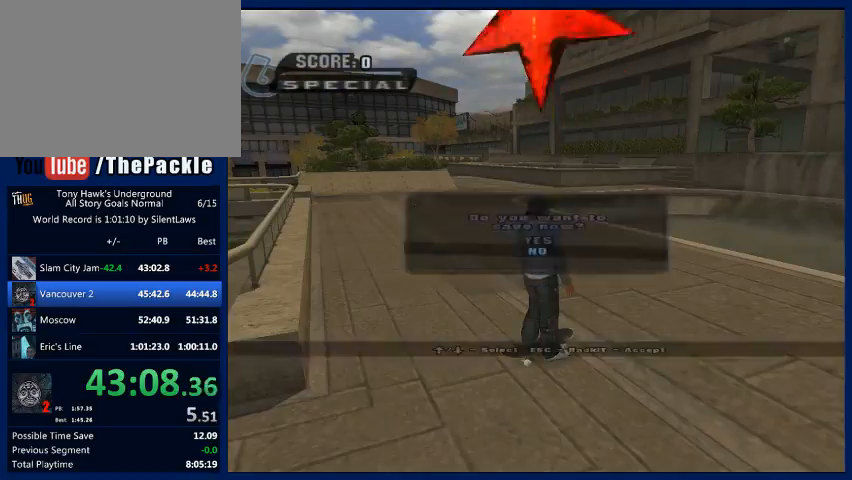
{"buttons": [], "left_stick": "center", "right_stick": "center", "button_events": [[167, "CROSS", "up"], [367, "CROSS", "down"], [467, "CROSS", "up"]]}
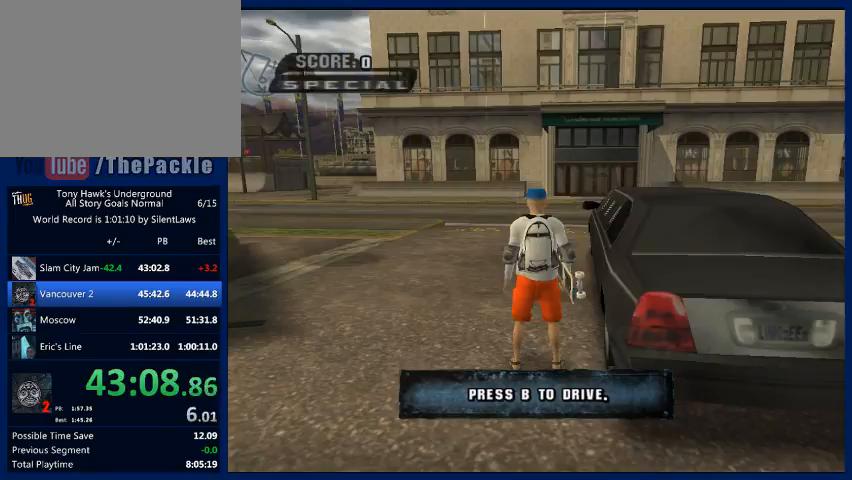
{"buttons": ["START"], "left_stick": "center", "right_stick": "center", "button_events": [[467, "START", "down"]]}
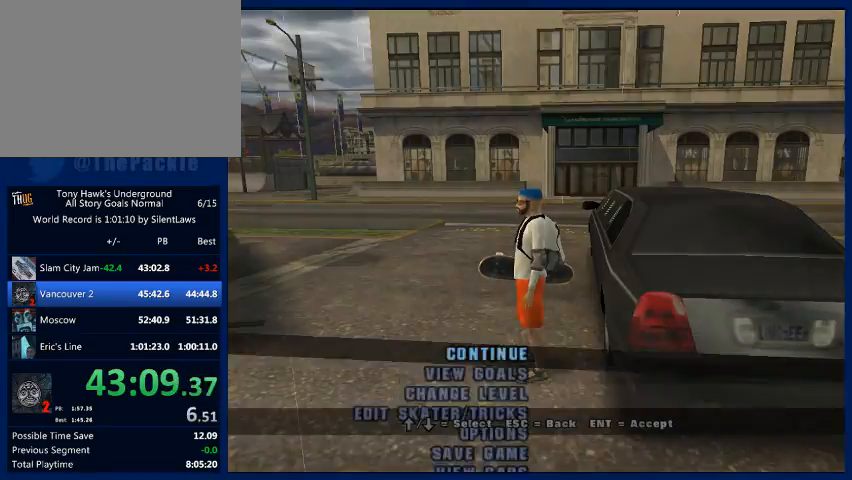
{"buttons": ["CROSS"], "left_stick": "center", "right_stick": "center", "button_events": [[67, "START", "up"], [233, "CROSS", "down"], [333, "CROSS", "up"], [433, "CROSS", "down"]]}
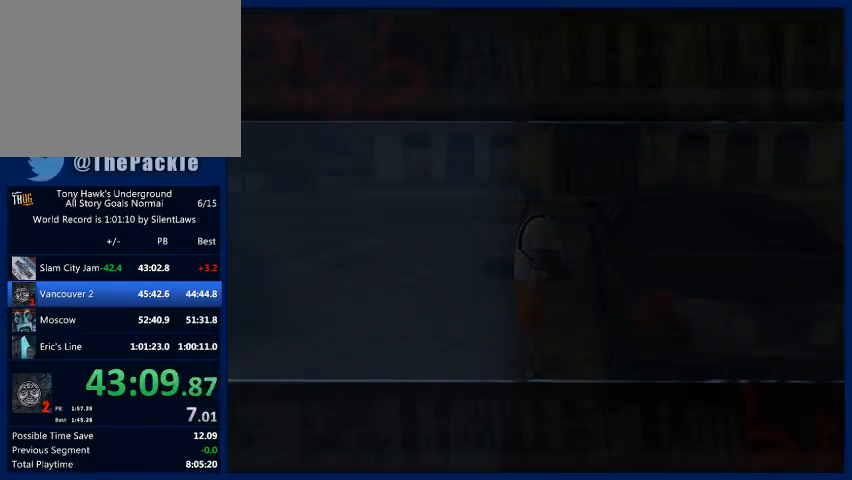
{"buttons": [], "left_stick": "center", "right_stick": "center", "button_events": [[33, "CROSS", "up"], [100, "CROSS", "down"], [200, "CROSS", "up"], [267, "CROSS", "down"], [333, "CROSS", "up"], [400, "CROSS", "down"], [500, "CROSS", "up"]]}
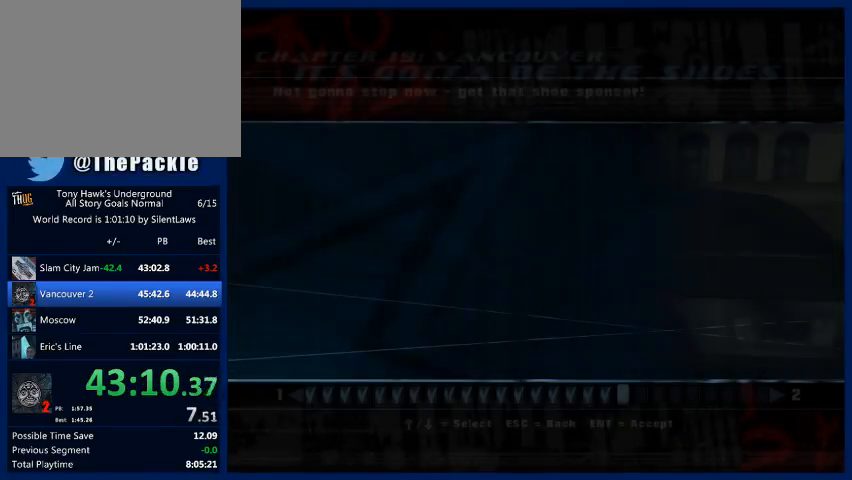
{"buttons": ["CROSS"], "left_stick": "center", "right_stick": "center", "button_events": [[67, "CROSS", "down"], [267, "CROSS", "up"], [333, "CROSS", "down"], [433, "CROSS", "up"], [500, "CROSS", "down"]]}
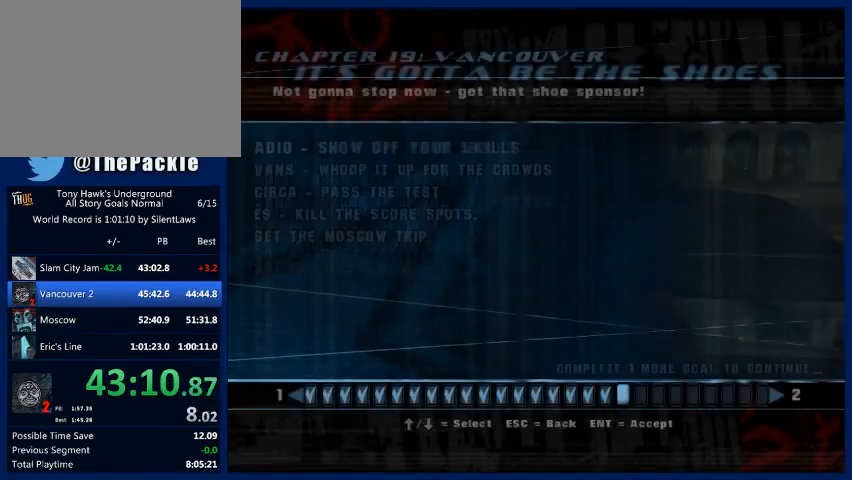
{"buttons": [], "left_stick": "center", "right_stick": "center", "button_events": [[67, "CROSS", "up"], [133, "CROSS", "down"], [500, "CROSS", "up"]]}
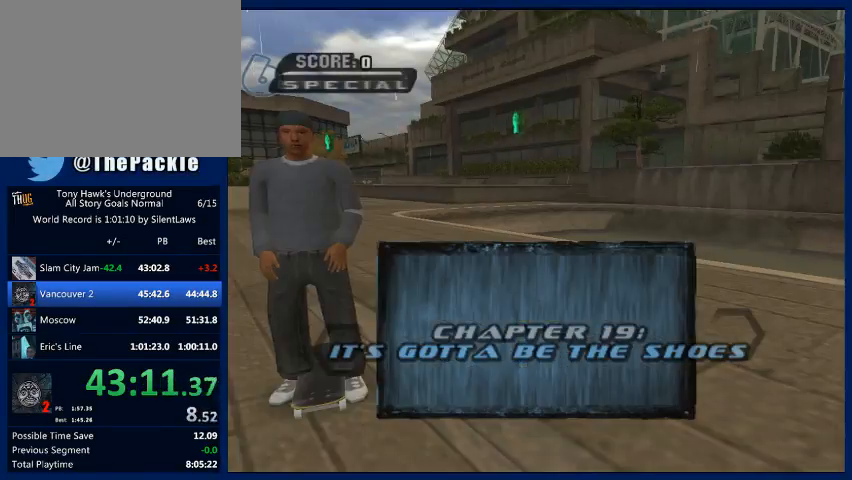
{"buttons": ["CROSS"], "left_stick": "center", "right_stick": "center", "button_events": [[67, "CROSS", "down"], [133, "CROSS", "up"], [300, "CROSS", "down"], [367, "CROSS", "up"], [433, "CROSS", "down"]]}
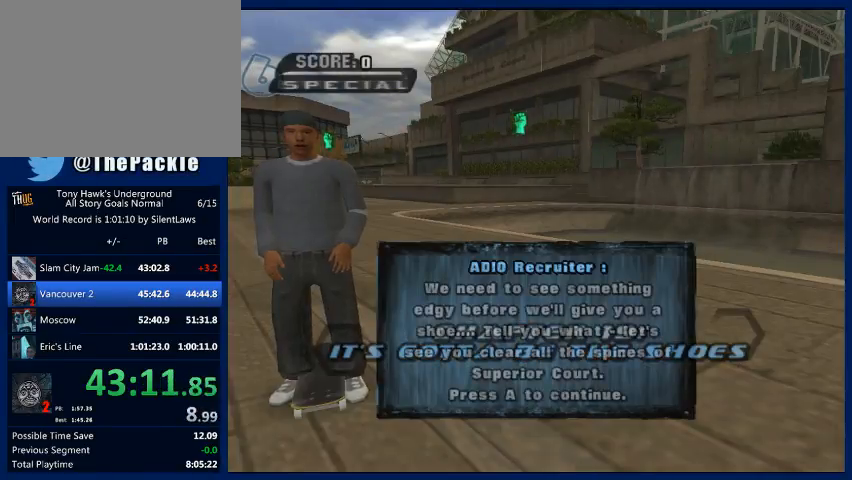
{"buttons": ["CROSS"], "left_stick": "center", "right_stick": "center", "button_events": [[33, "CROSS", "up"], [100, "CROSS", "down"], [167, "CROSS", "up"], [500, "CROSS", "down"]]}
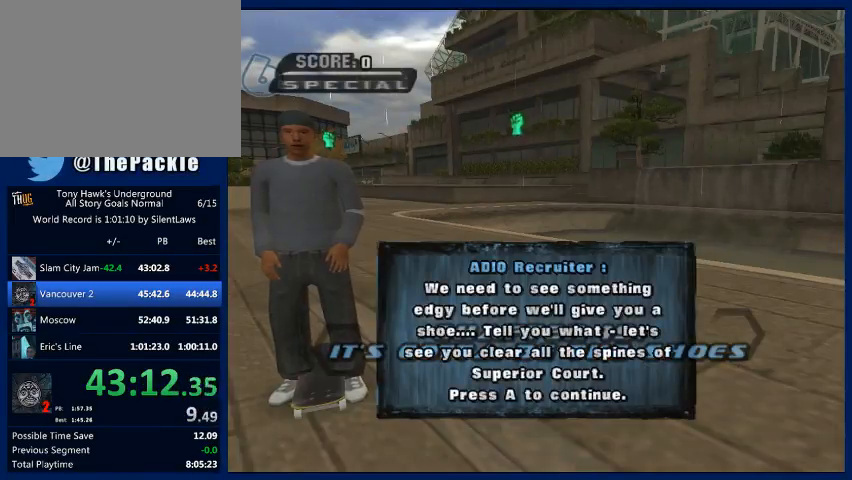
{"buttons": [], "left_stick": "center", "right_stick": "center", "button_events": [[67, "CROSS", "up"]]}
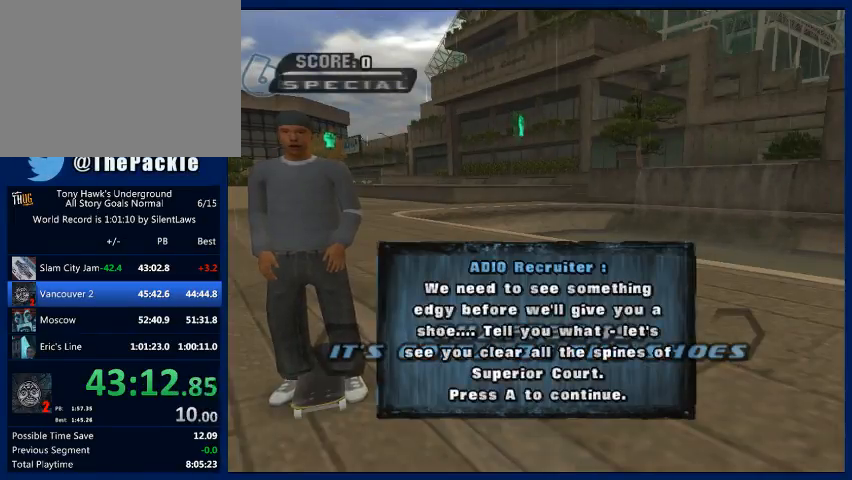
{"buttons": ["CROSS"], "left_stick": "center", "right_stick": "center", "button_events": [[200, "CROSS", "down"]]}
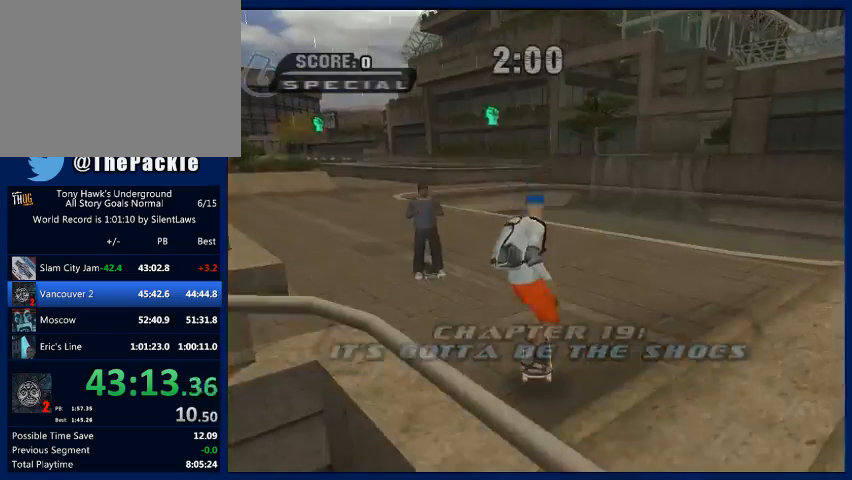
{"buttons": ["CROSS"], "left_stick": "center", "right_stick": "center", "button_events": []}
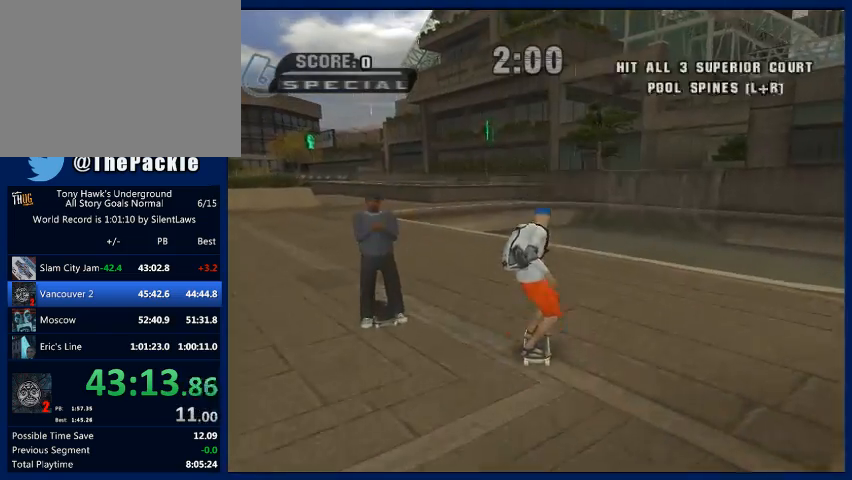
{"buttons": ["CROSS"], "left_stick": "center", "right_stick": "center", "button_events": []}
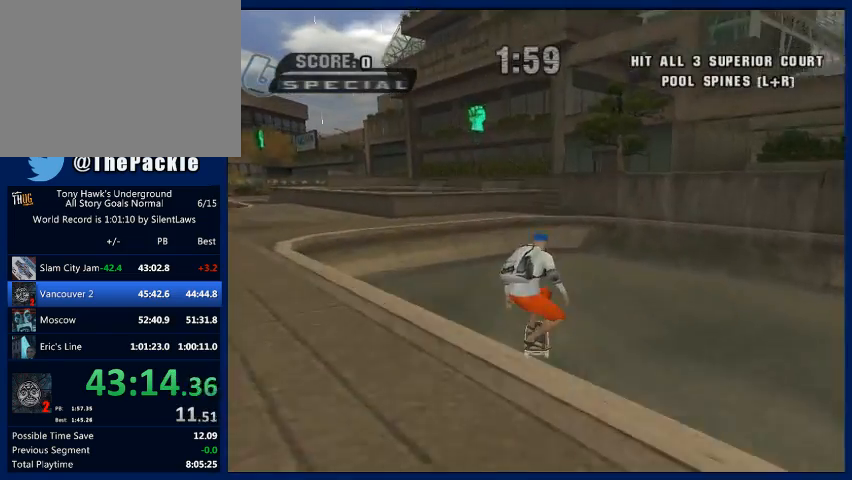
{"buttons": ["CROSS"], "left_stick": "left", "right_stick": "center", "button_events": []}
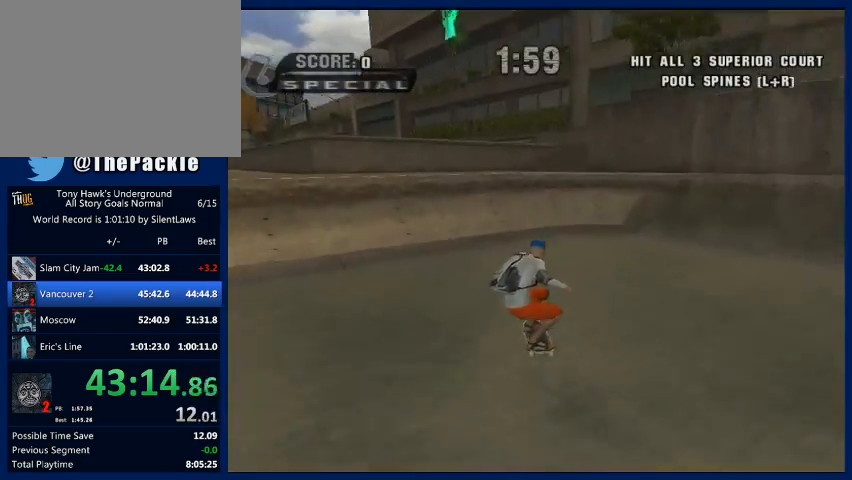
{"buttons": ["CROSS"], "left_stick": "center", "right_stick": "center", "button_events": []}